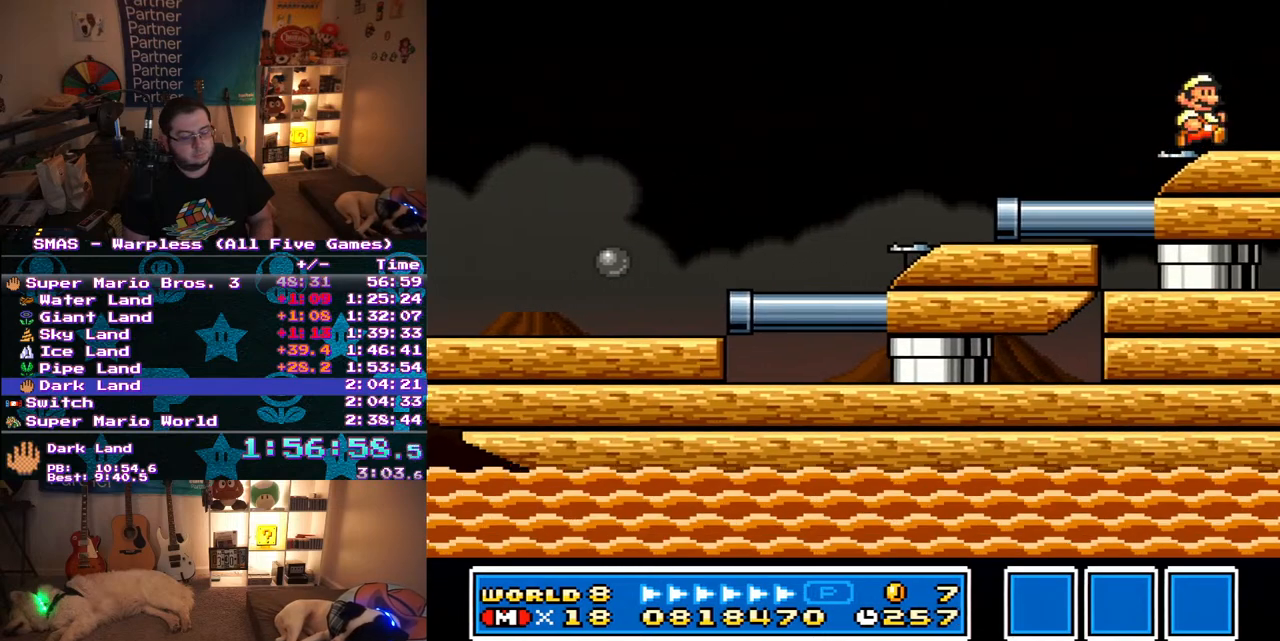
Gameplay with a controller (Nintendo layout); each line is a JSON object with the inputs held at the frame after it. "events" lists button and stick changes between this image and that frame as [ms after this image, input, new state], when the widget could be followed in between. Not read: L3 R3.
{"buttons": [], "events": [[17, "DPAD_RIGHT", "up"], [167, "Y", "down"], [217, "Y", "up"], [267, "Y", "down"], [367, "Y", "up"]]}
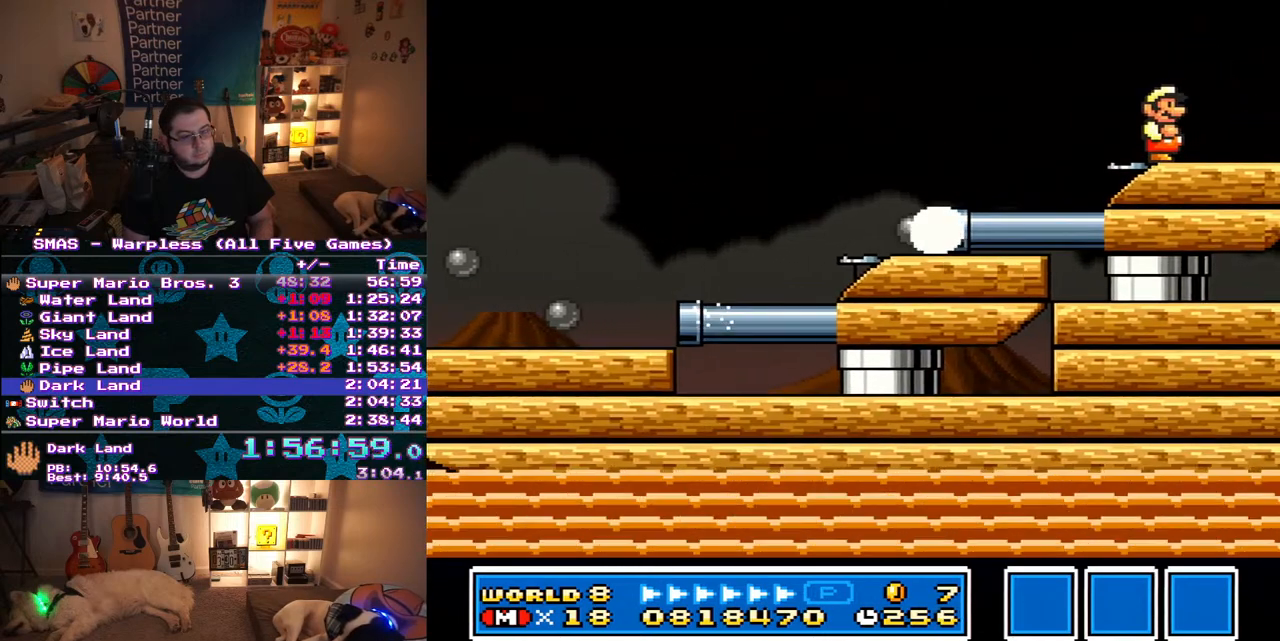
{"buttons": ["Y"], "events": [[33, "Y", "down"], [267, "Y", "up"], [417, "Y", "down"]]}
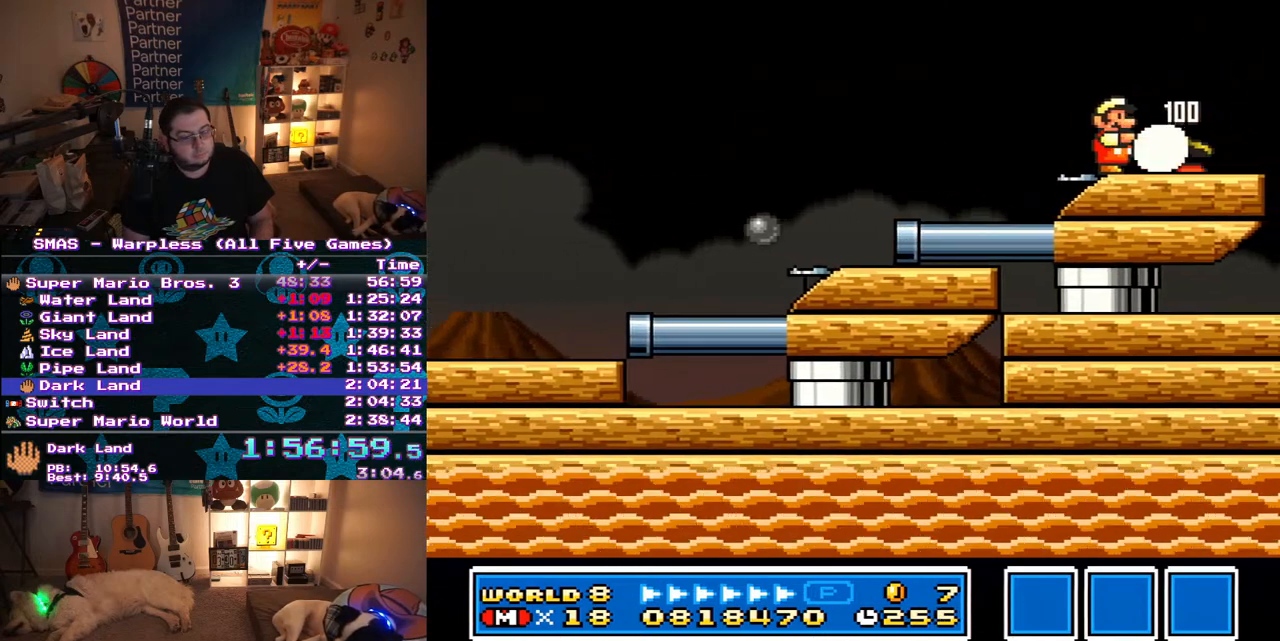
{"buttons": ["Y"], "events": [[50, "Y", "up"], [167, "Y", "down"]]}
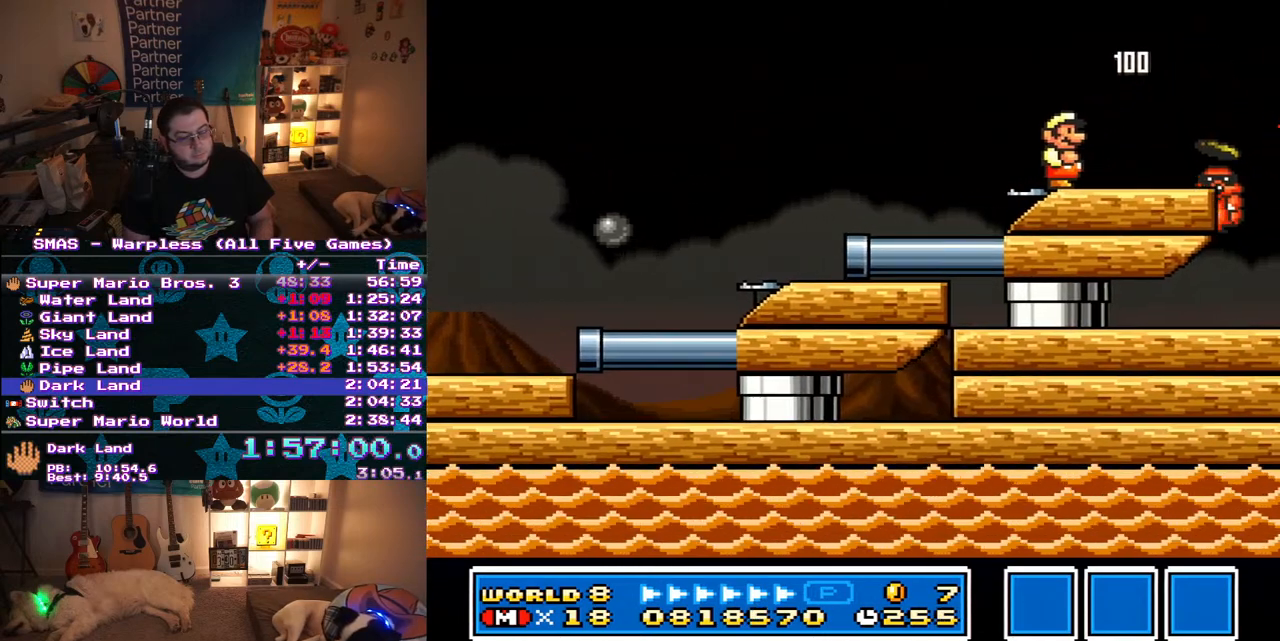
{"buttons": ["Y"], "events": []}
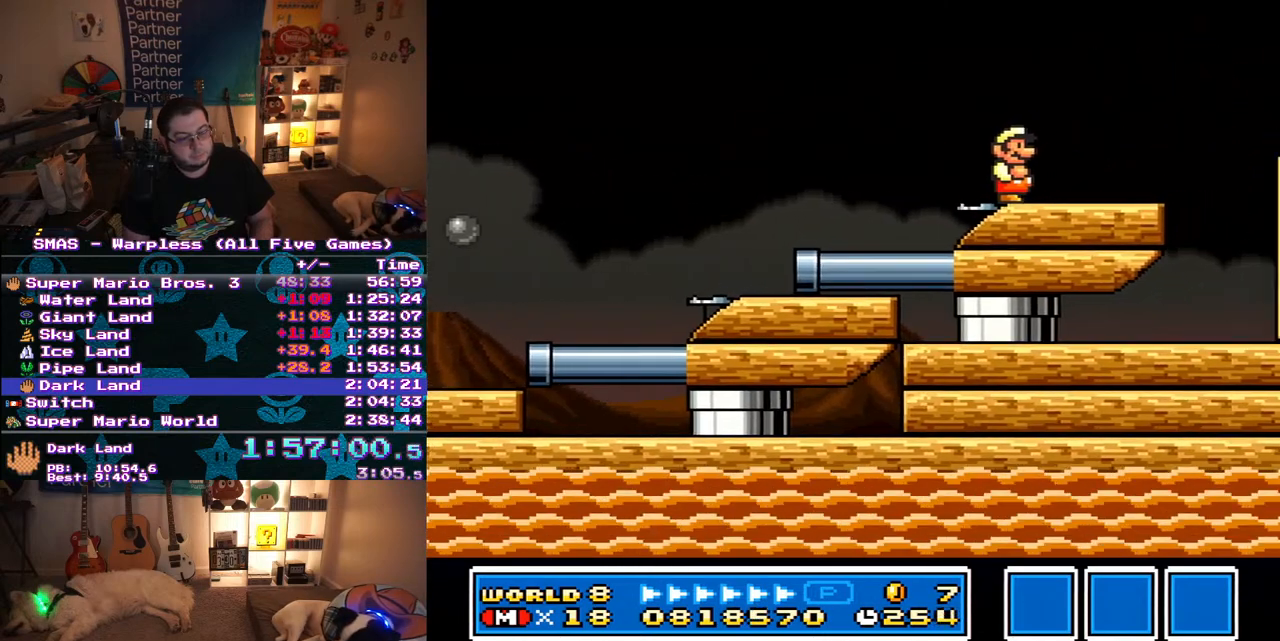
{"buttons": ["Y"], "events": []}
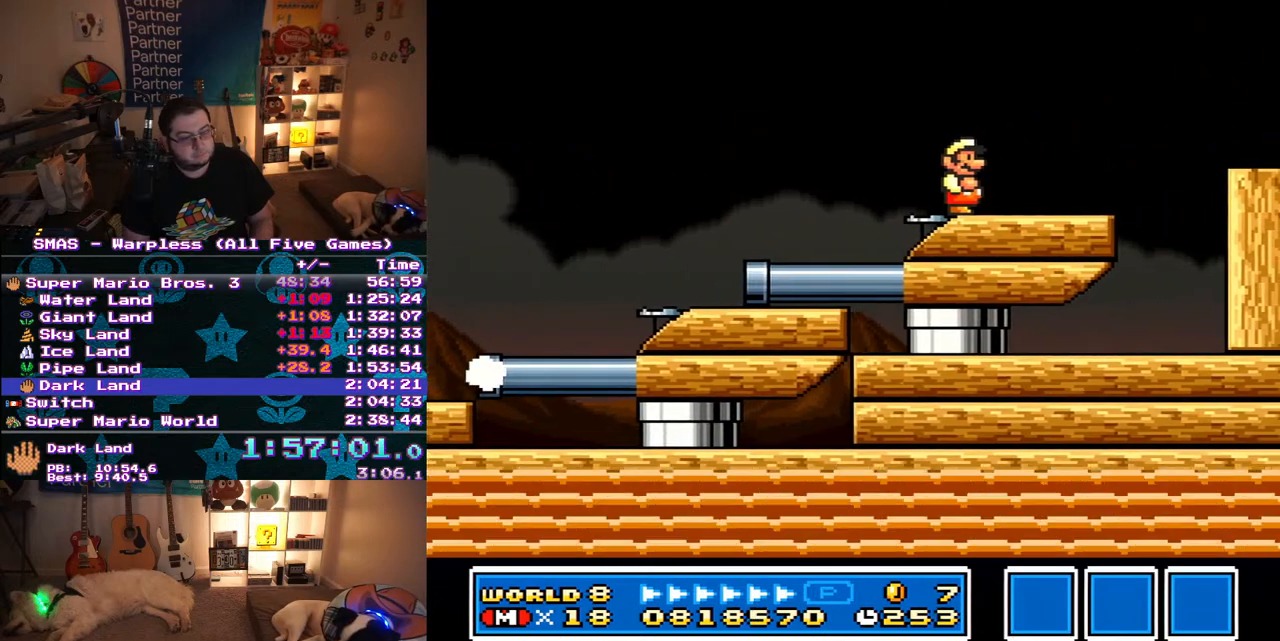
{"buttons": [], "events": [[17, "Y", "up"]]}
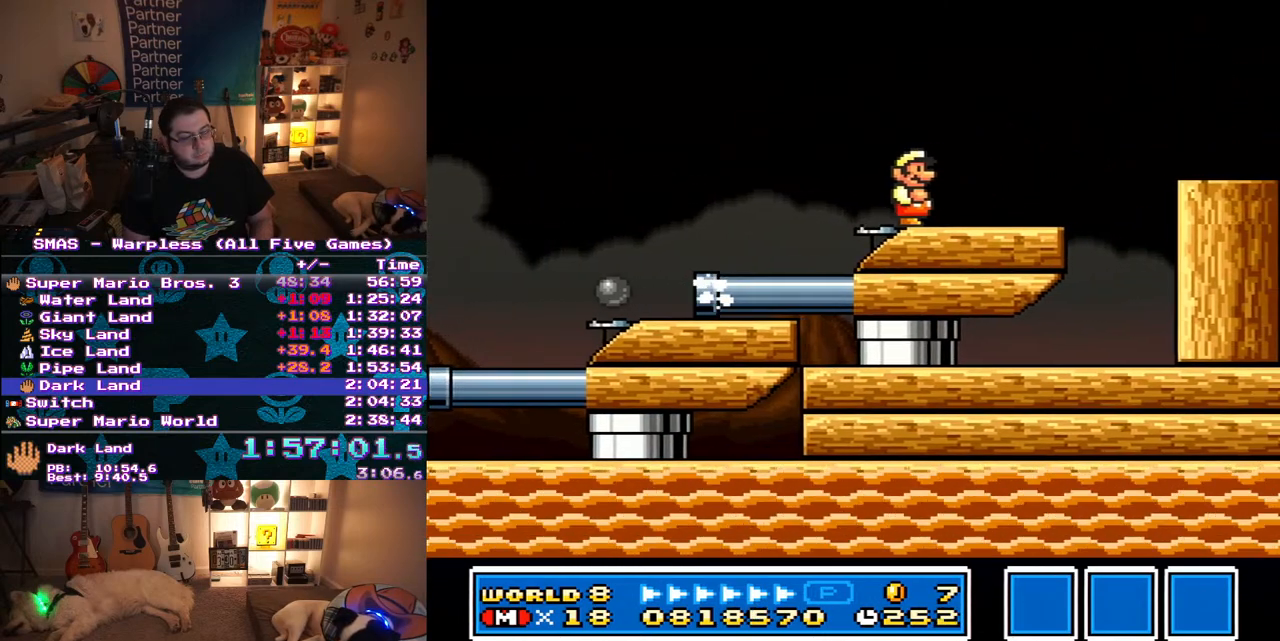
{"buttons": [], "events": [[100, "Y", "down"], [450, "Y", "up"]]}
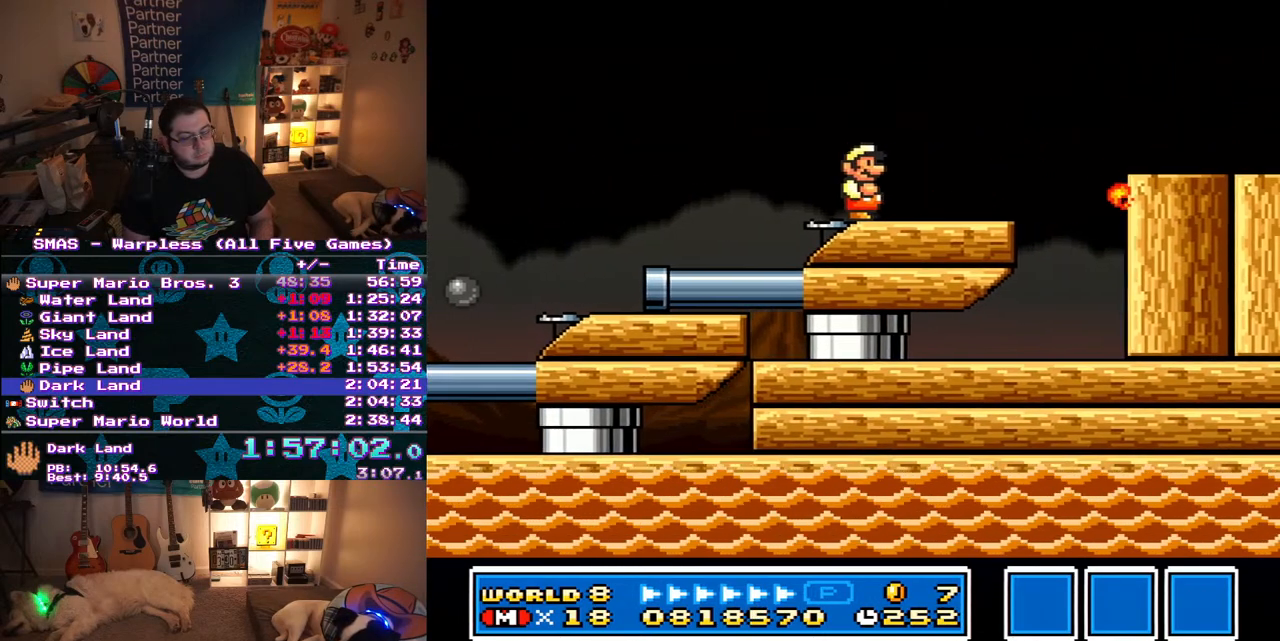
{"buttons": [], "events": [[67, "Y", "down"], [467, "Y", "up"]]}
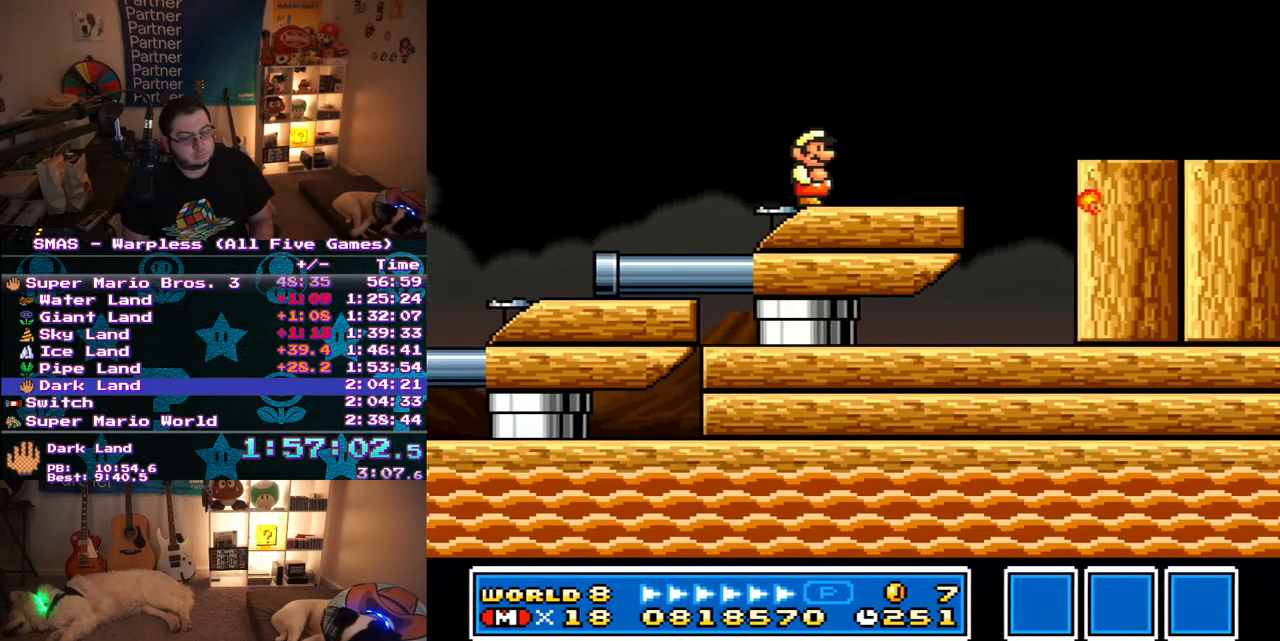
{"buttons": ["Y", "DPAD_RIGHT"], "events": [[33, "DPAD_RIGHT", "down"], [100, "Y", "down"], [117, "DPAD_RIGHT", "up"], [417, "DPAD_RIGHT", "down"]]}
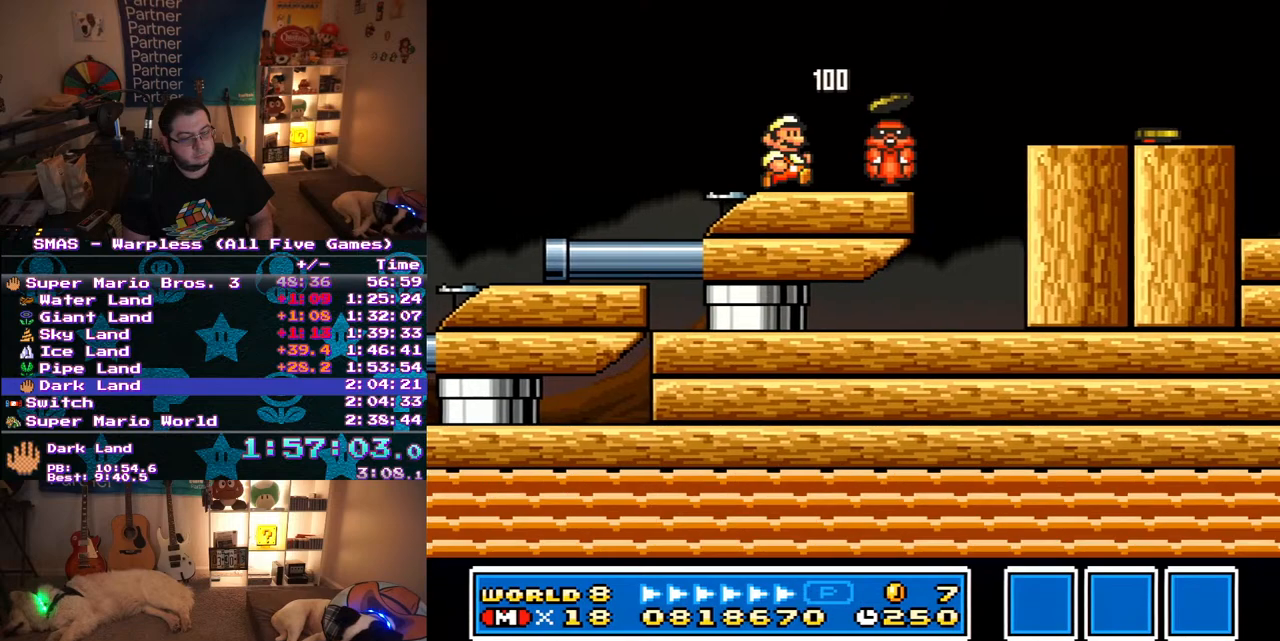
{"buttons": ["B", "Y", "DPAD_RIGHT"], "events": [[333, "B", "down"]]}
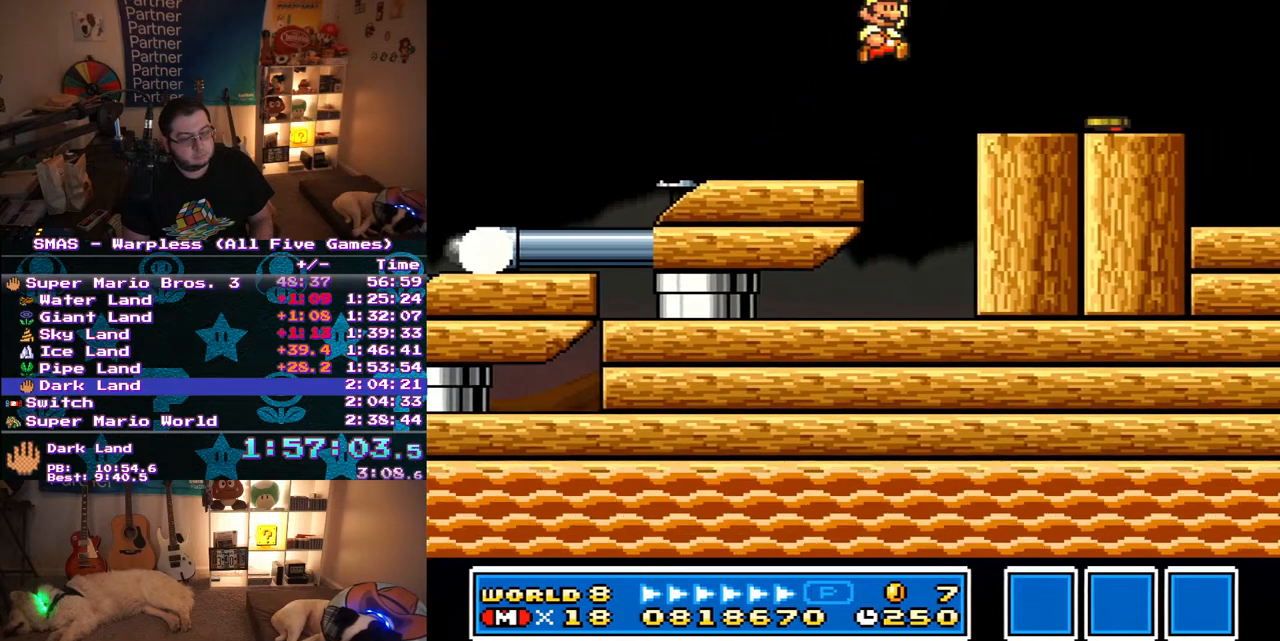
{"buttons": ["Y", "DPAD_RIGHT"], "events": [[50, "B", "up"], [100, "Y", "up"], [233, "Y", "down"]]}
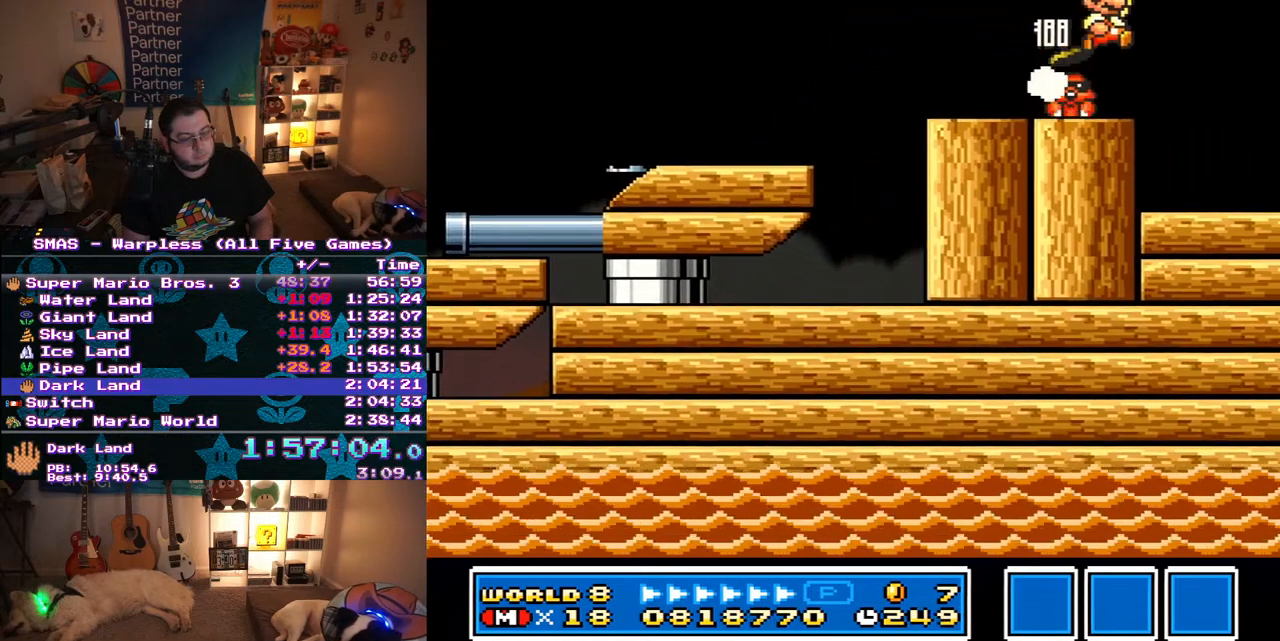
{"buttons": [], "events": [[167, "DPAD_RIGHT", "up"], [450, "Y", "up"]]}
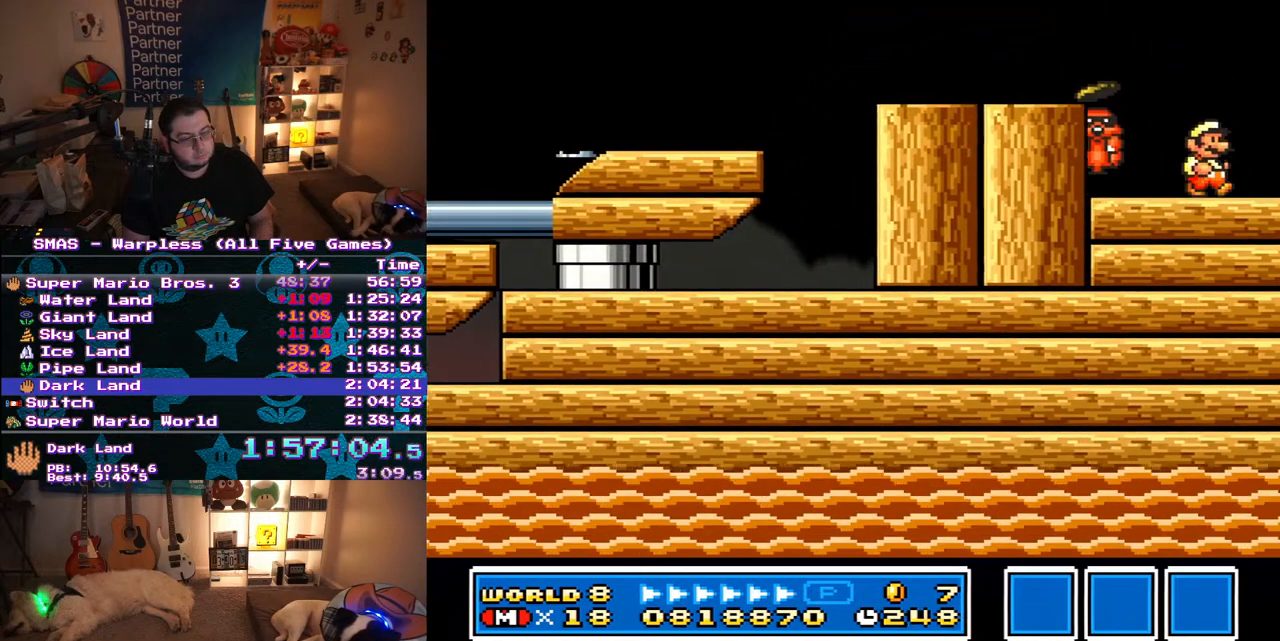
{"buttons": [], "events": [[83, "Y", "down"], [333, "Y", "up"]]}
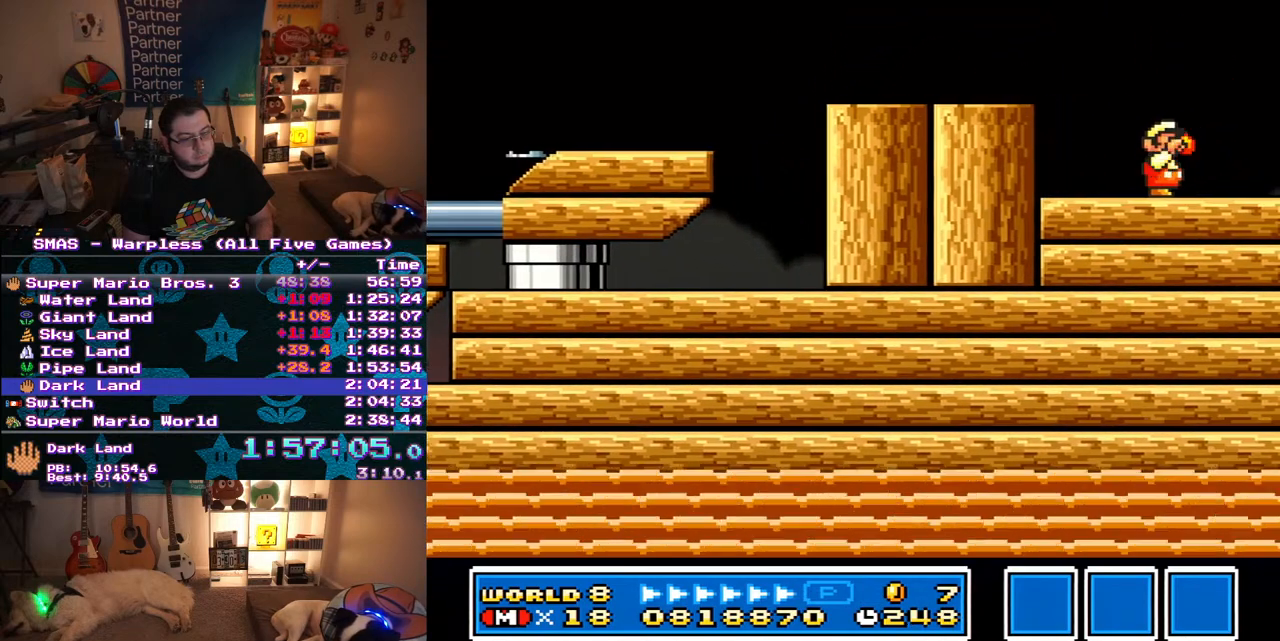
{"buttons": ["Y"], "events": [[17, "Y", "down"], [267, "Y", "up"], [367, "Y", "down"]]}
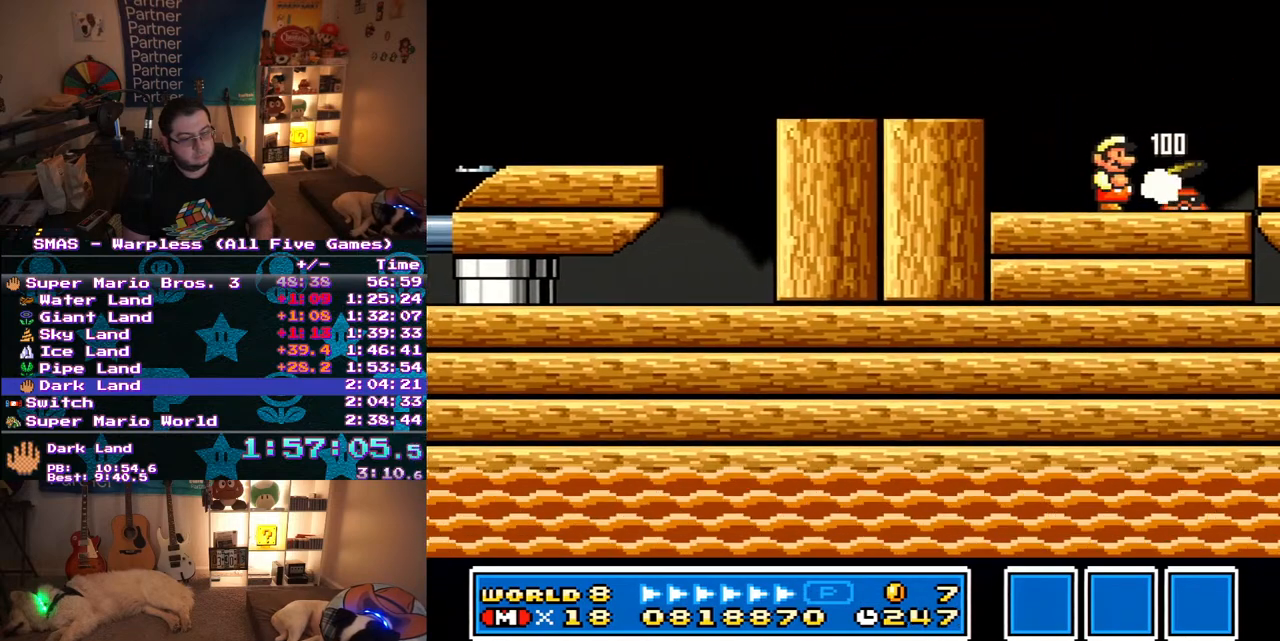
{"buttons": ["B", "Y", "DPAD_LEFT"], "events": [[100, "DPAD_LEFT", "down"], [350, "B", "down"]]}
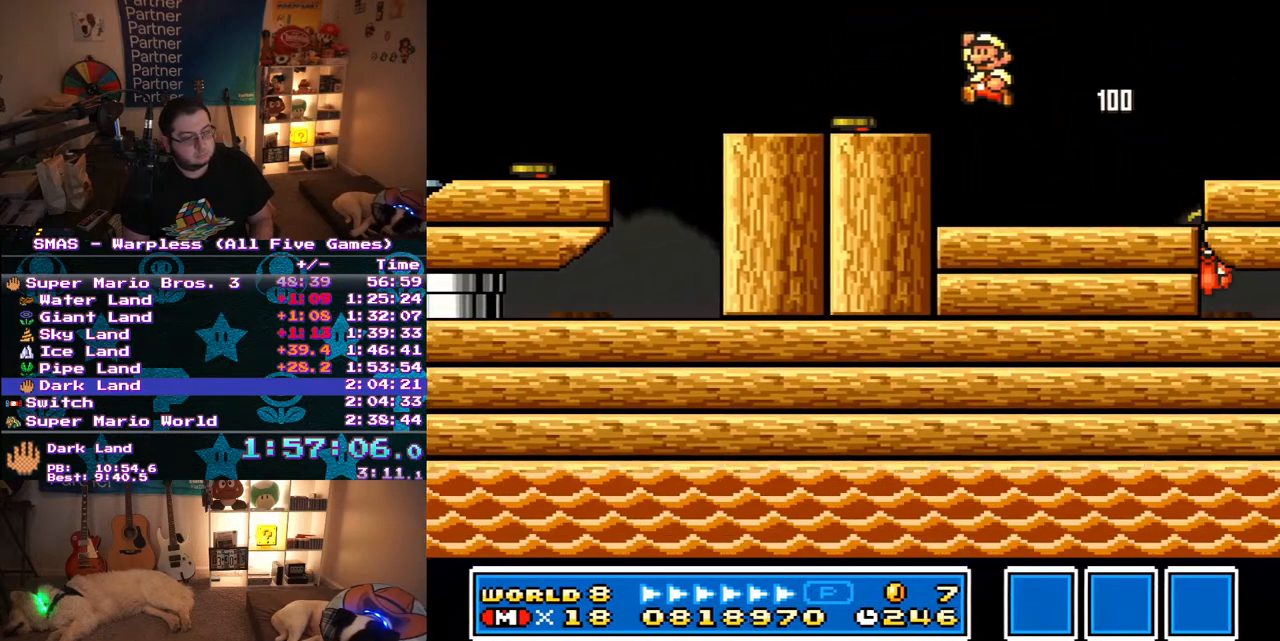
{"buttons": ["Y", "DPAD_RIGHT"], "events": [[50, "B", "up"], [133, "Y", "up"], [233, "DPAD_LEFT", "up"], [283, "Y", "down"], [417, "DPAD_RIGHT", "down"]]}
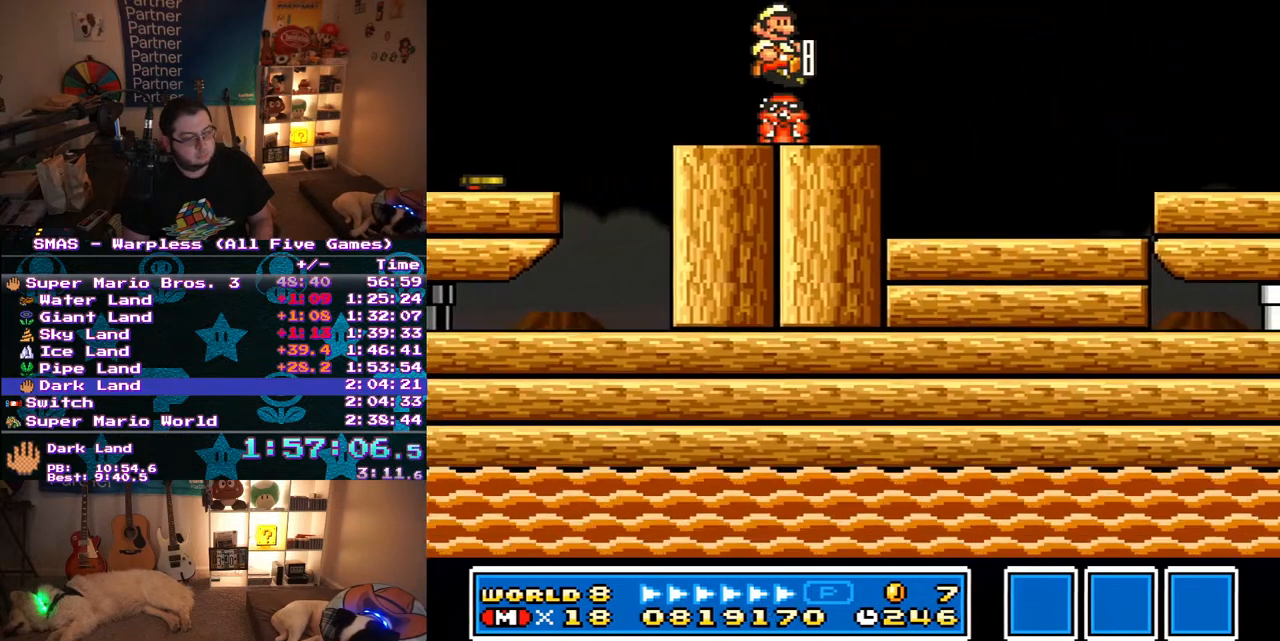
{"buttons": ["Y", "DPAD_RIGHT"], "events": []}
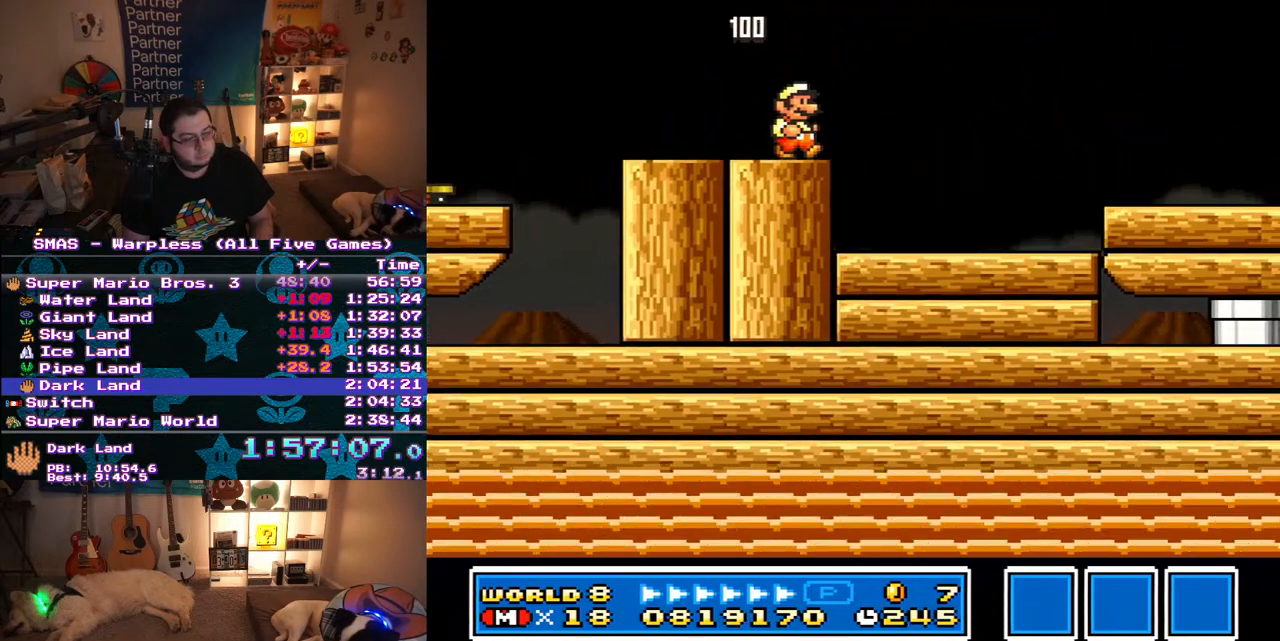
{"buttons": ["Y", "DPAD_RIGHT"], "events": [[83, "B", "down"], [367, "B", "up"], [417, "Y", "up"], [500, "Y", "down"]]}
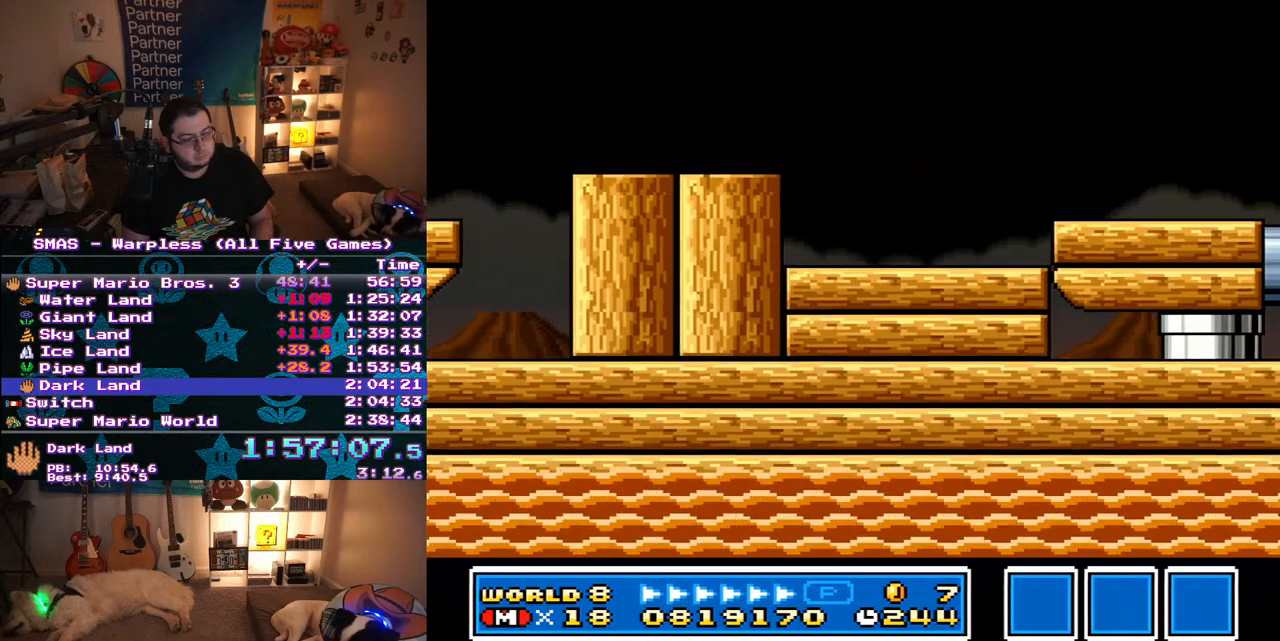
{"buttons": ["Y"], "events": [[483, "DPAD_RIGHT", "up"]]}
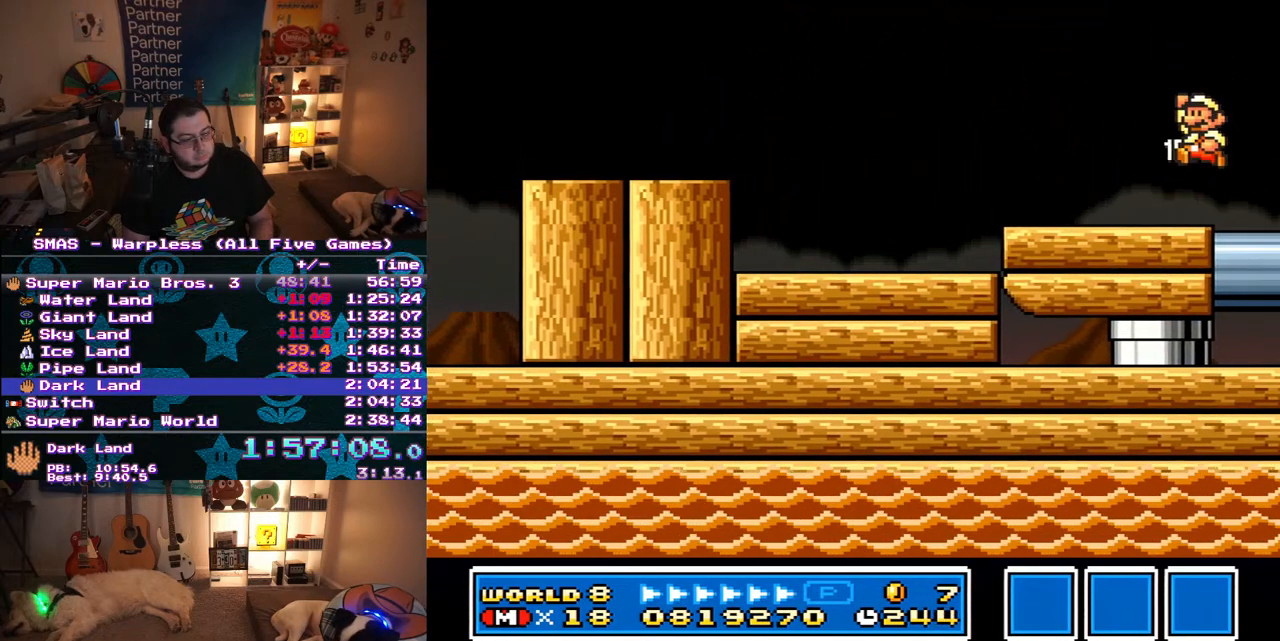
{"buttons": ["B", "Y", "DPAD_LEFT"], "events": [[33, "DPAD_LEFT", "down"], [450, "B", "down"]]}
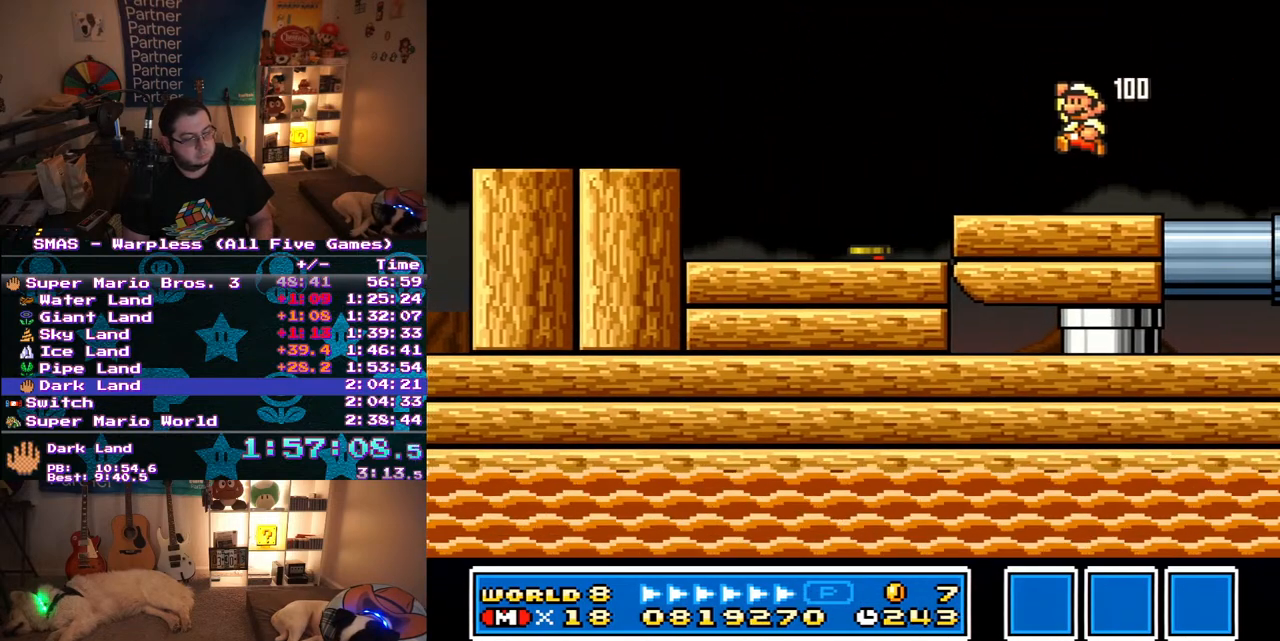
{"buttons": ["Y", "DPAD_LEFT"], "events": [[50, "B", "up"], [217, "Y", "up"], [483, "Y", "down"]]}
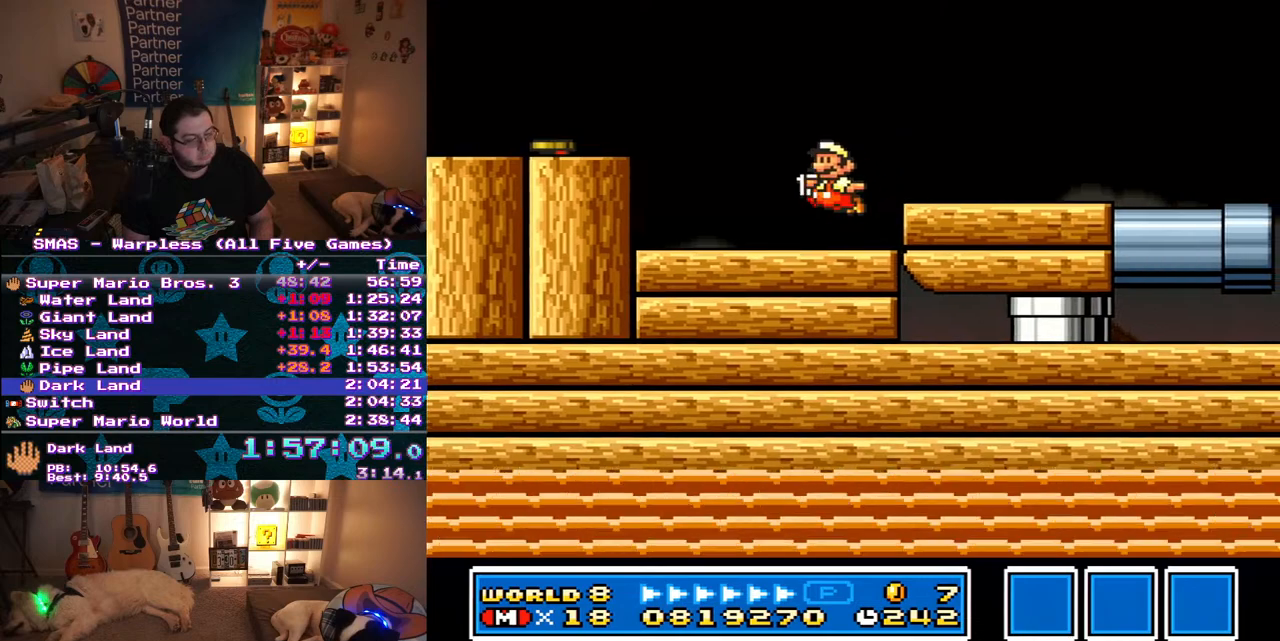
{"buttons": ["B", "Y", "DPAD_LEFT"], "events": [[250, "DPAD_LEFT", "up"], [467, "B", "down"], [500, "DPAD_LEFT", "down"]]}
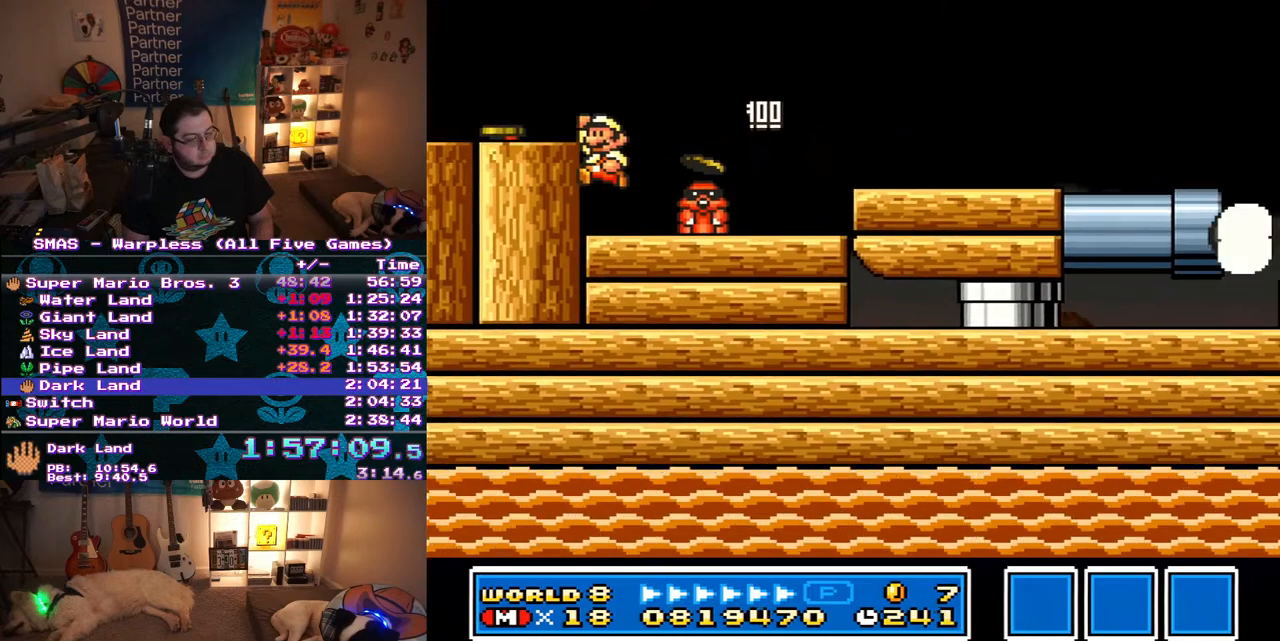
{"buttons": ["Y", "DPAD_LEFT"], "events": [[150, "B", "up"], [200, "Y", "up"], [350, "Y", "down"]]}
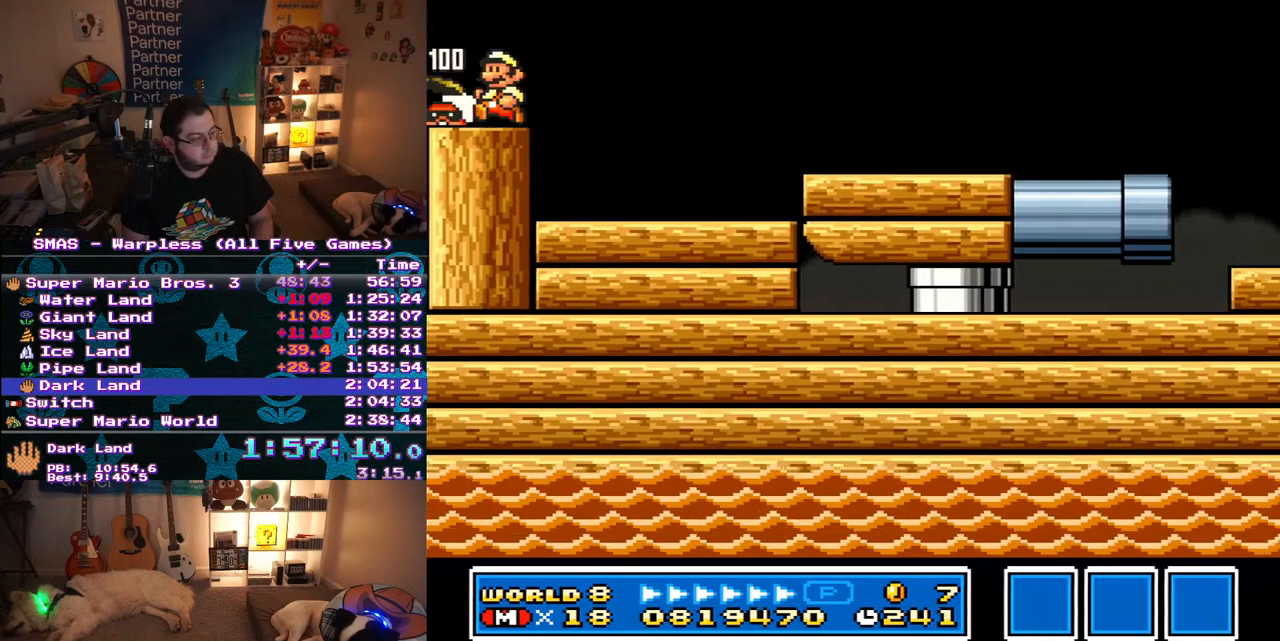
{"buttons": ["Y", "DPAD_RIGHT"], "events": [[17, "DPAD_LEFT", "up"], [217, "DPAD_RIGHT", "down"]]}
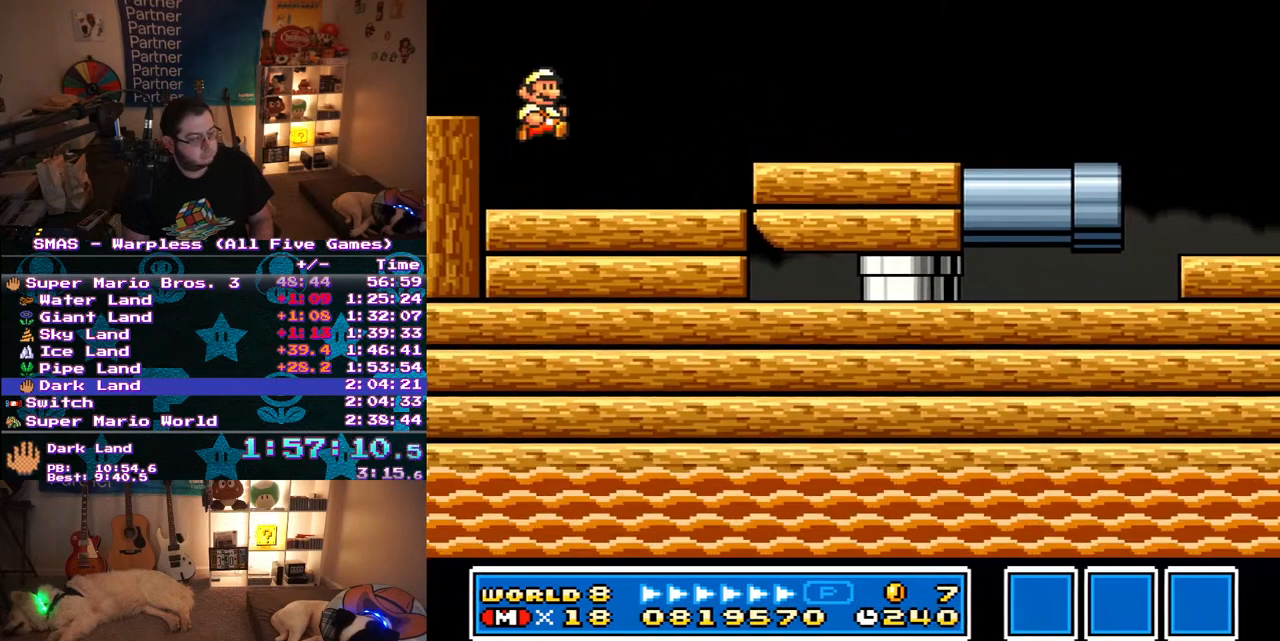
{"buttons": ["DPAD_RIGHT"], "events": [[283, "B", "down"], [333, "B", "up"], [417, "Y", "up"]]}
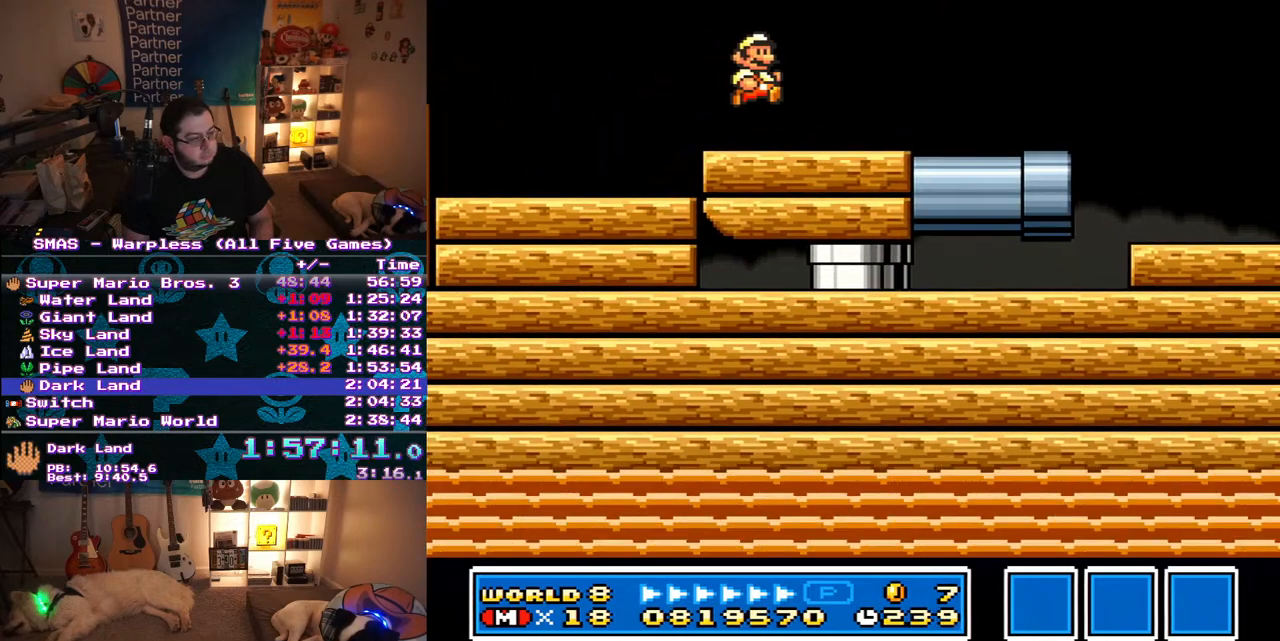
{"buttons": ["Y", "DPAD_LEFT"], "events": [[183, "Y", "down"], [217, "DPAD_RIGHT", "up"], [250, "DPAD_LEFT", "down"]]}
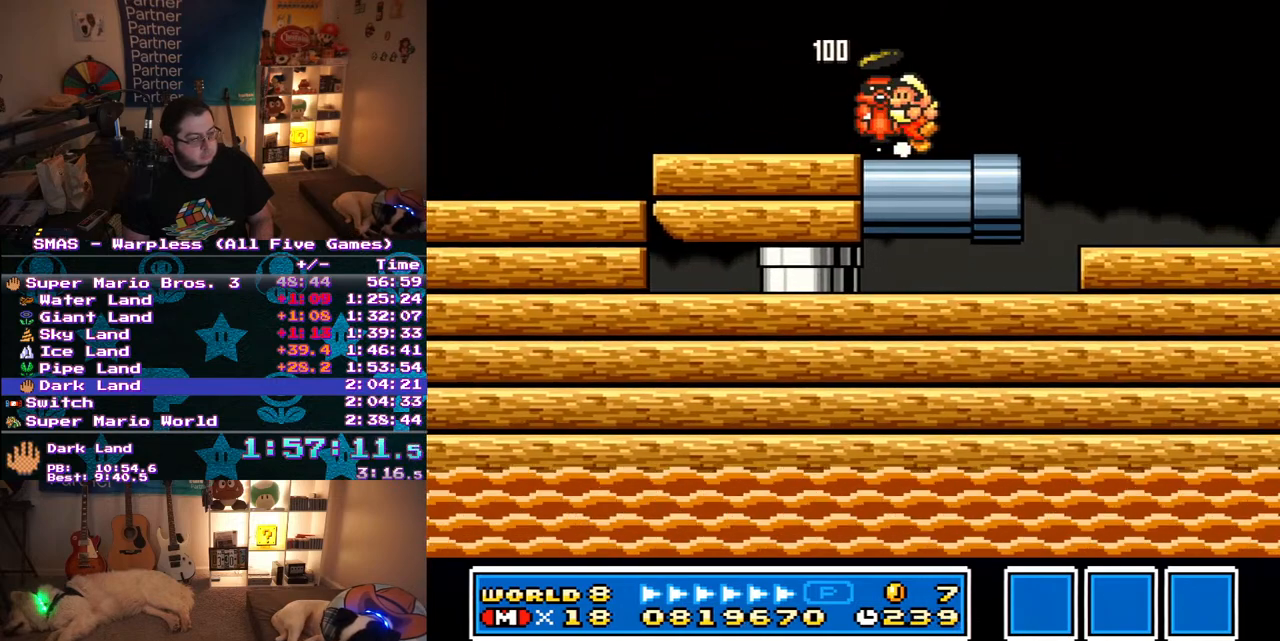
{"buttons": ["Y"], "events": [[150, "DPAD_LEFT", "up"], [217, "Y", "up"], [300, "Y", "down"], [383, "Y", "up"], [450, "Y", "down"]]}
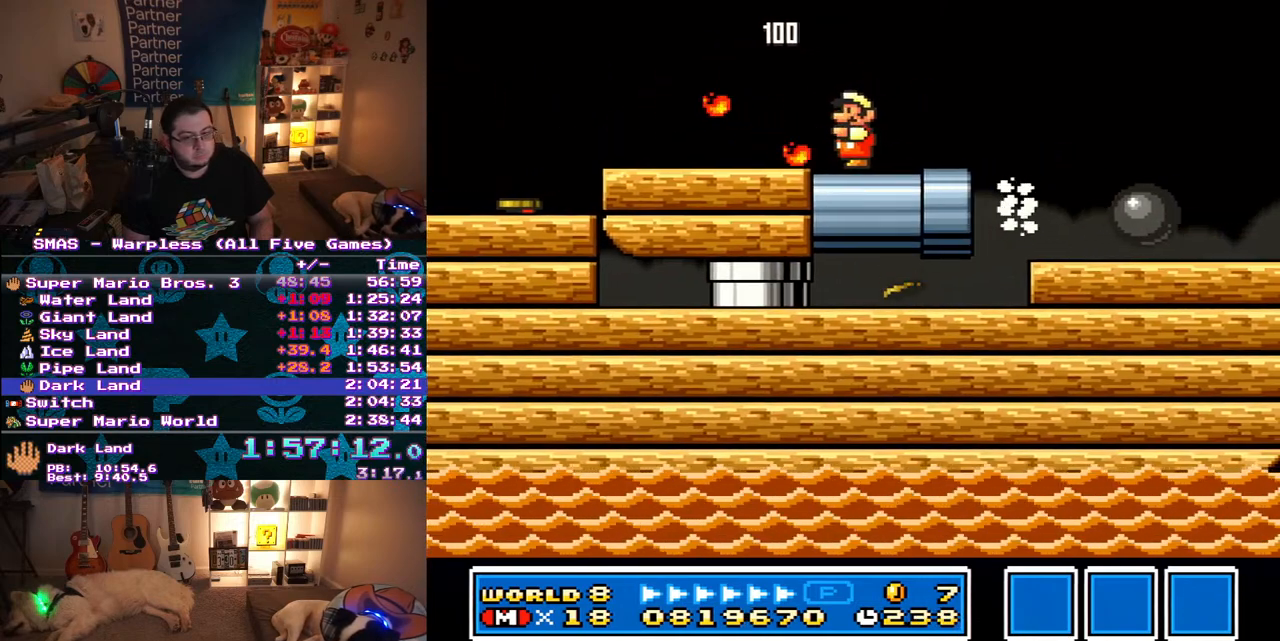
{"buttons": ["Y"], "events": [[250, "Y", "up"], [333, "Y", "down"], [417, "Y", "up"], [483, "Y", "down"]]}
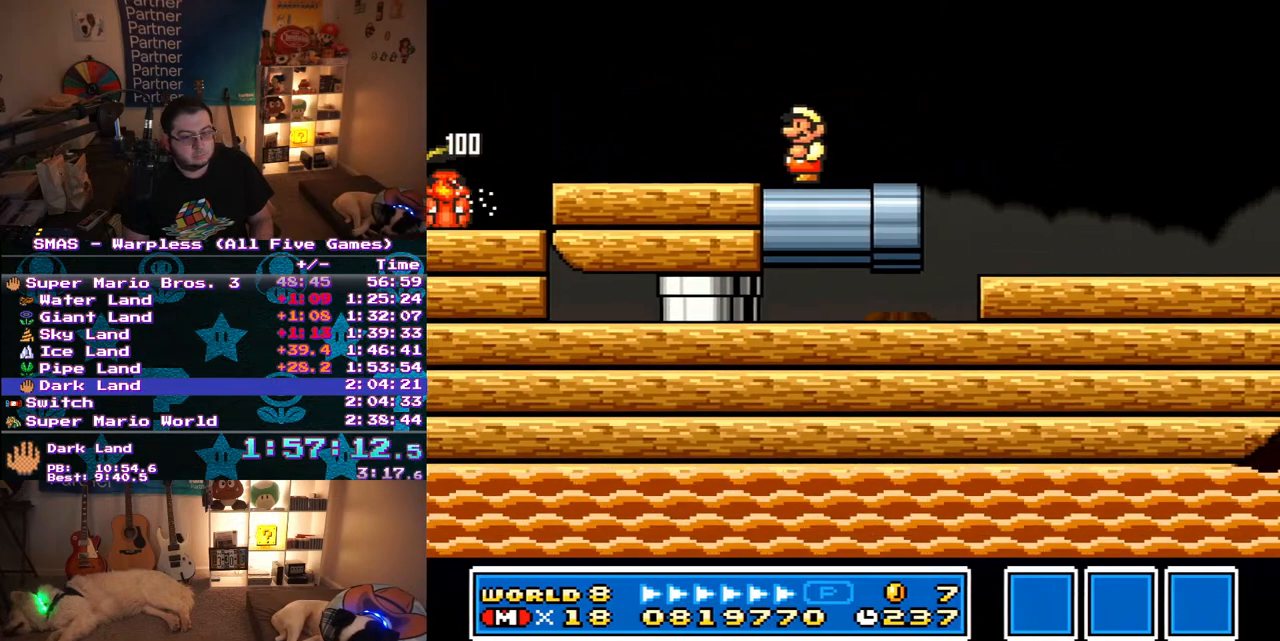
{"buttons": ["Y"], "events": [[67, "Y", "up"], [133, "Y", "down"], [217, "Y", "up"], [283, "Y", "down"], [350, "Y", "up"], [433, "Y", "down"]]}
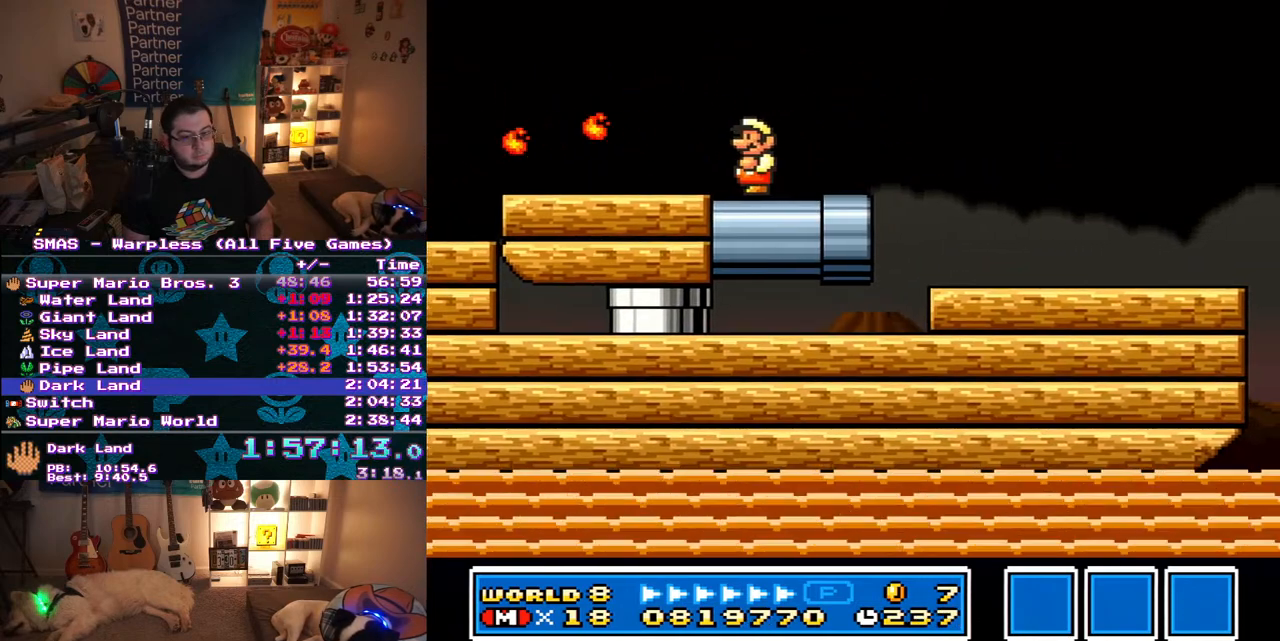
{"buttons": [], "events": [[17, "Y", "up"], [67, "Y", "down"], [150, "Y", "up"], [367, "Y", "down"], [483, "Y", "up"]]}
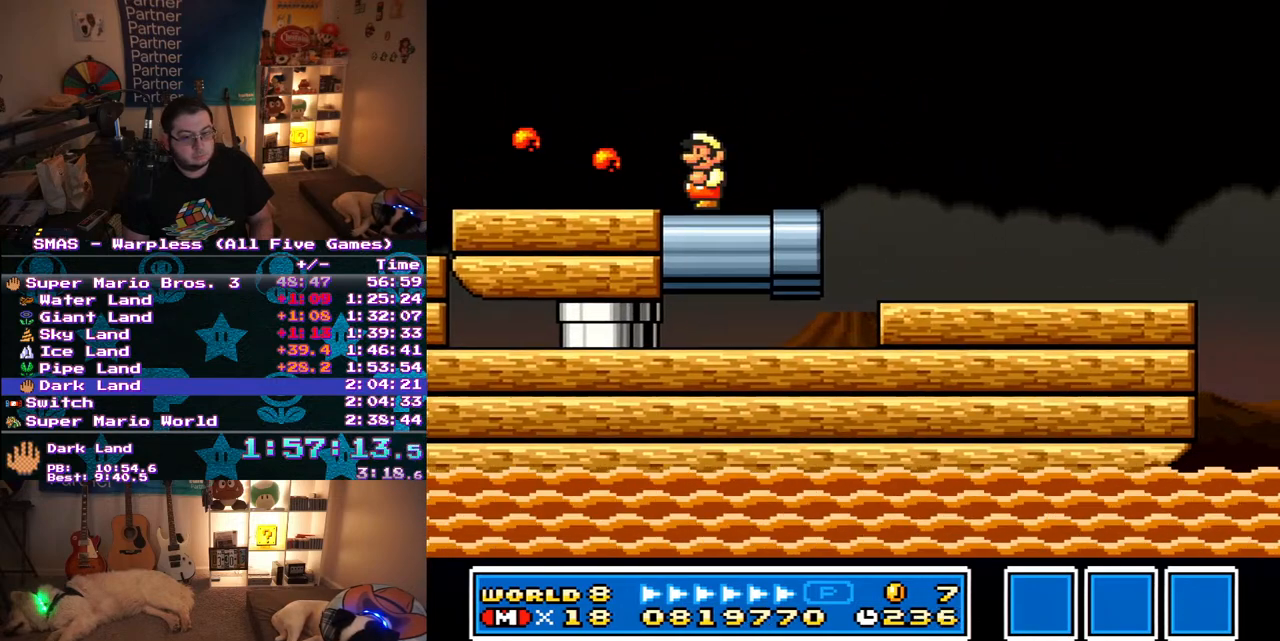
{"buttons": ["Y"], "events": [[33, "Y", "down"], [117, "Y", "up"], [167, "Y", "down"], [267, "Y", "up"], [333, "Y", "down"], [417, "Y", "up"], [500, "Y", "down"]]}